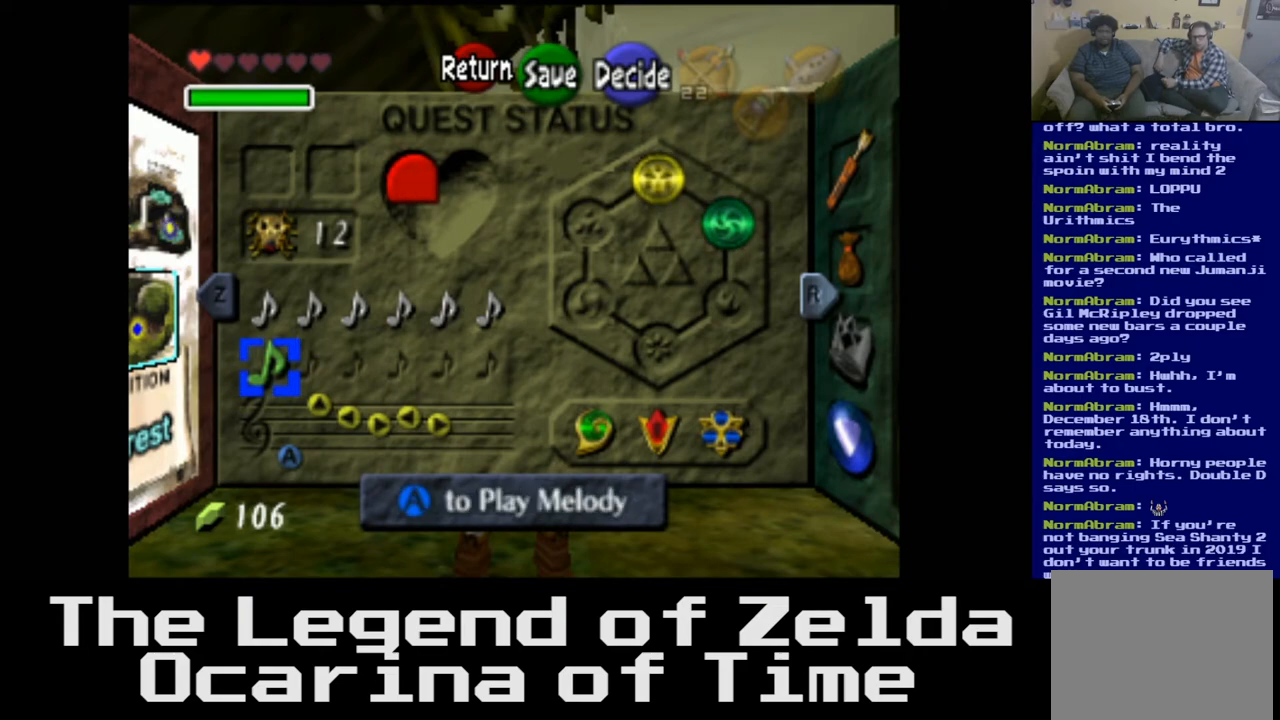
Gameplay with a controller (Xbox layout); each line is a JSON object with the inputs held at the frame after it. "events" lists button and stick changes between this image and that frame as [ms after this image, input, new state], when the widget could be followed in between.
{"buttons": ["X"], "left_stick": "center", "right_stick": "center", "events": [[417, "X", "down"]]}
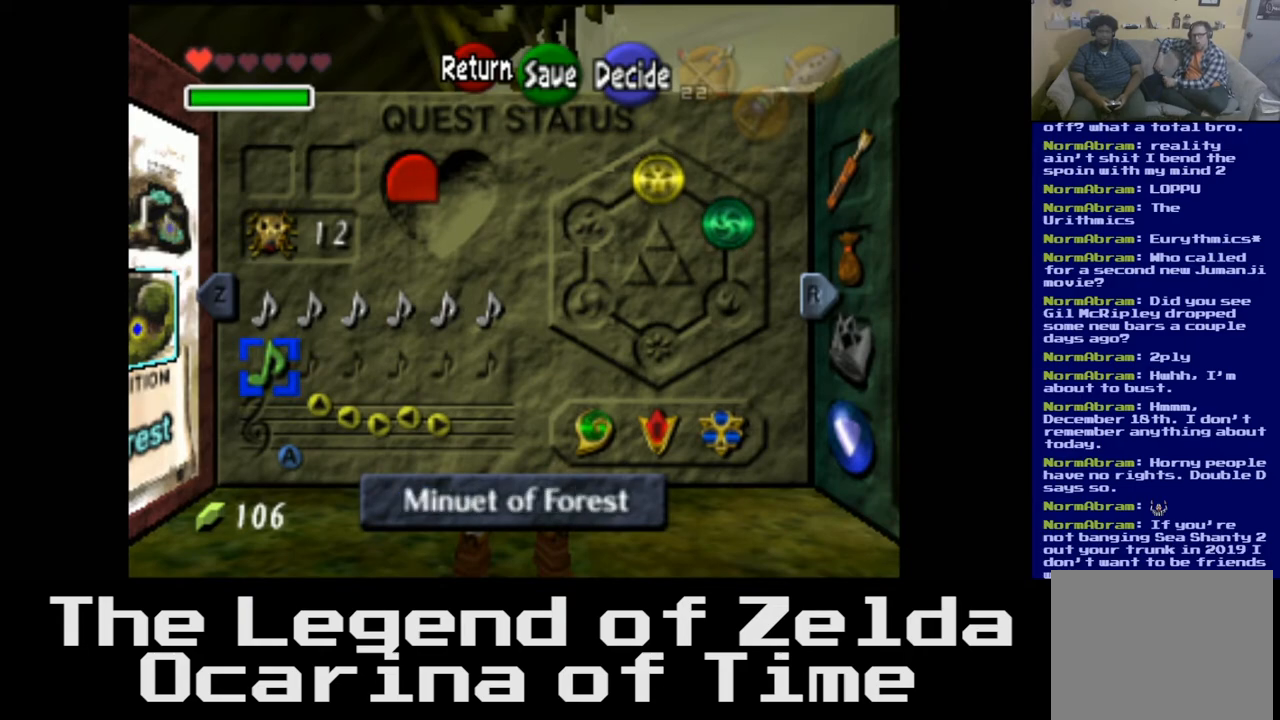
{"buttons": [], "left_stick": "center", "right_stick": "center", "events": [[67, "X", "up"]]}
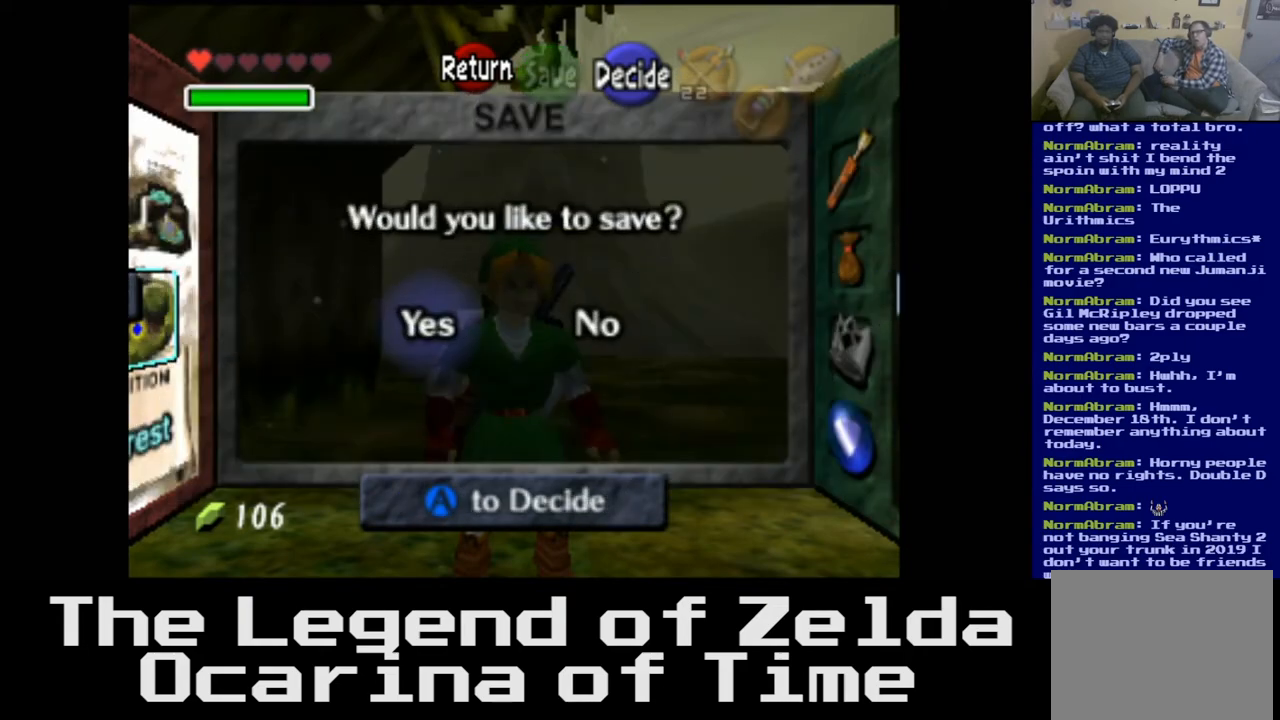
{"buttons": [], "left_stick": "center", "right_stick": "center", "events": [[50, "A", "down"], [167, "A", "up"]]}
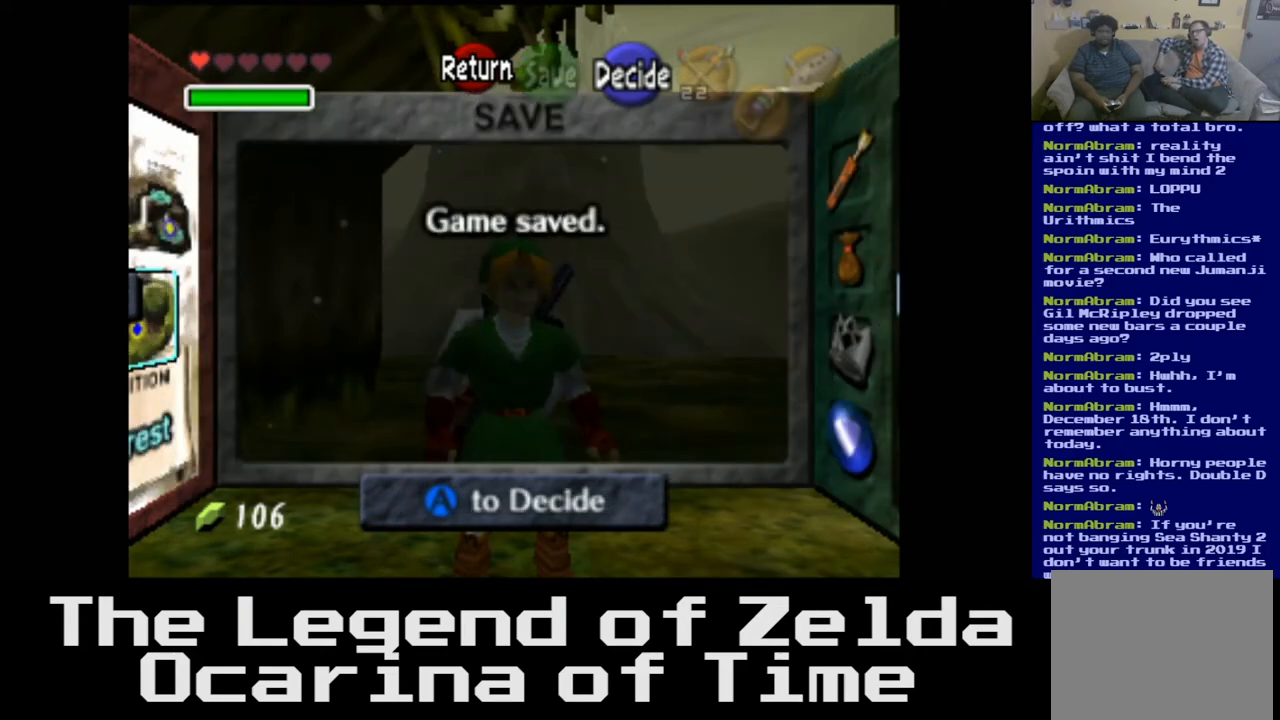
{"buttons": [], "left_stick": "center", "right_stick": "center", "events": []}
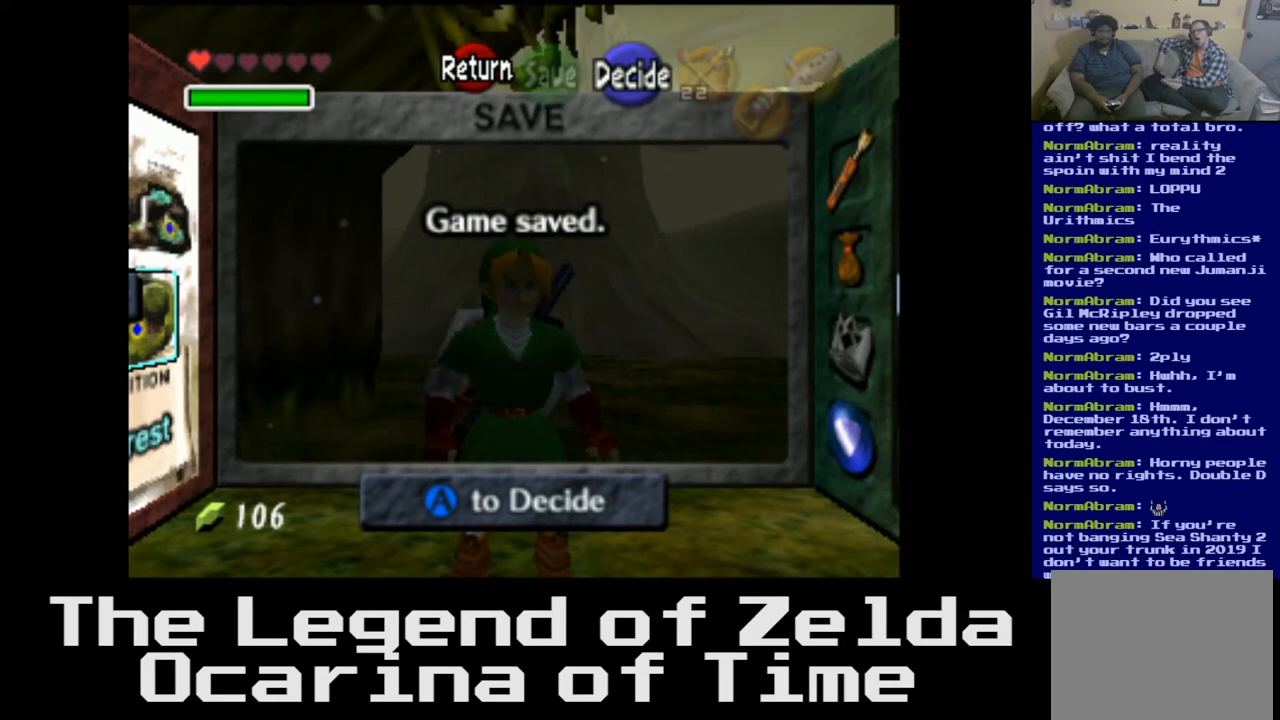
{"buttons": [], "left_stick": "center", "right_stick": "center", "events": []}
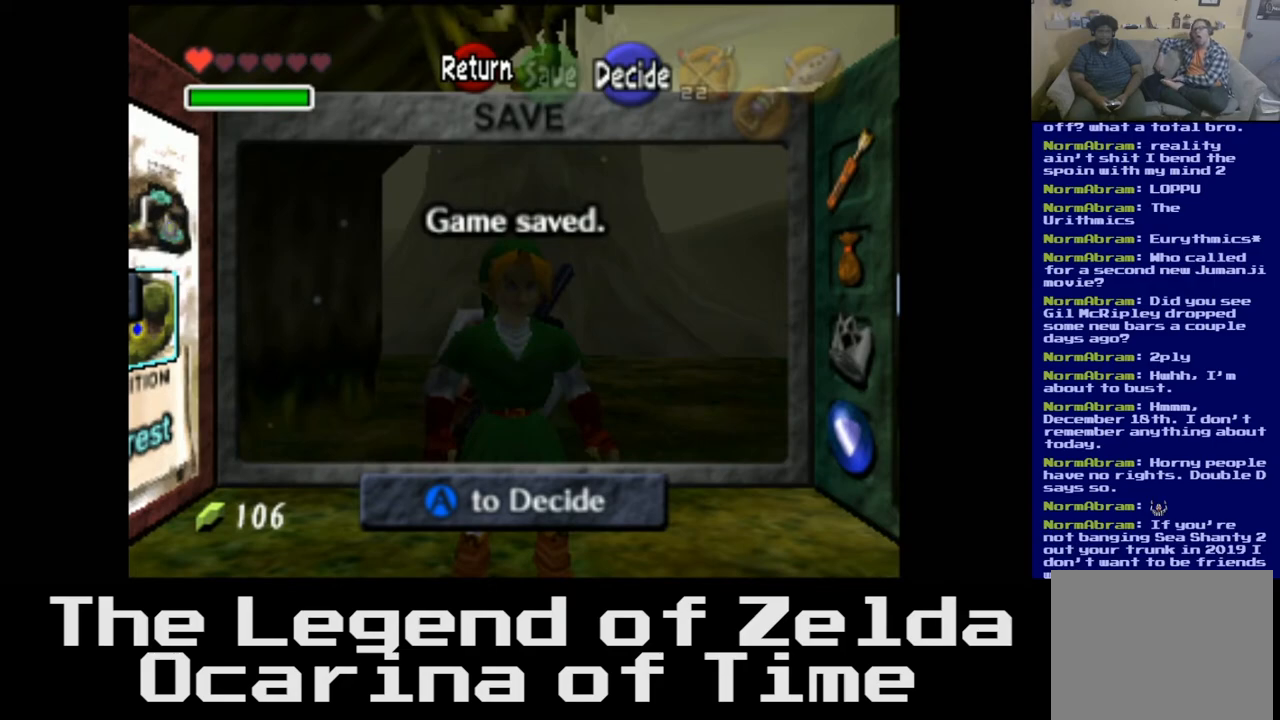
{"buttons": [], "left_stick": "center", "right_stick": "center", "events": []}
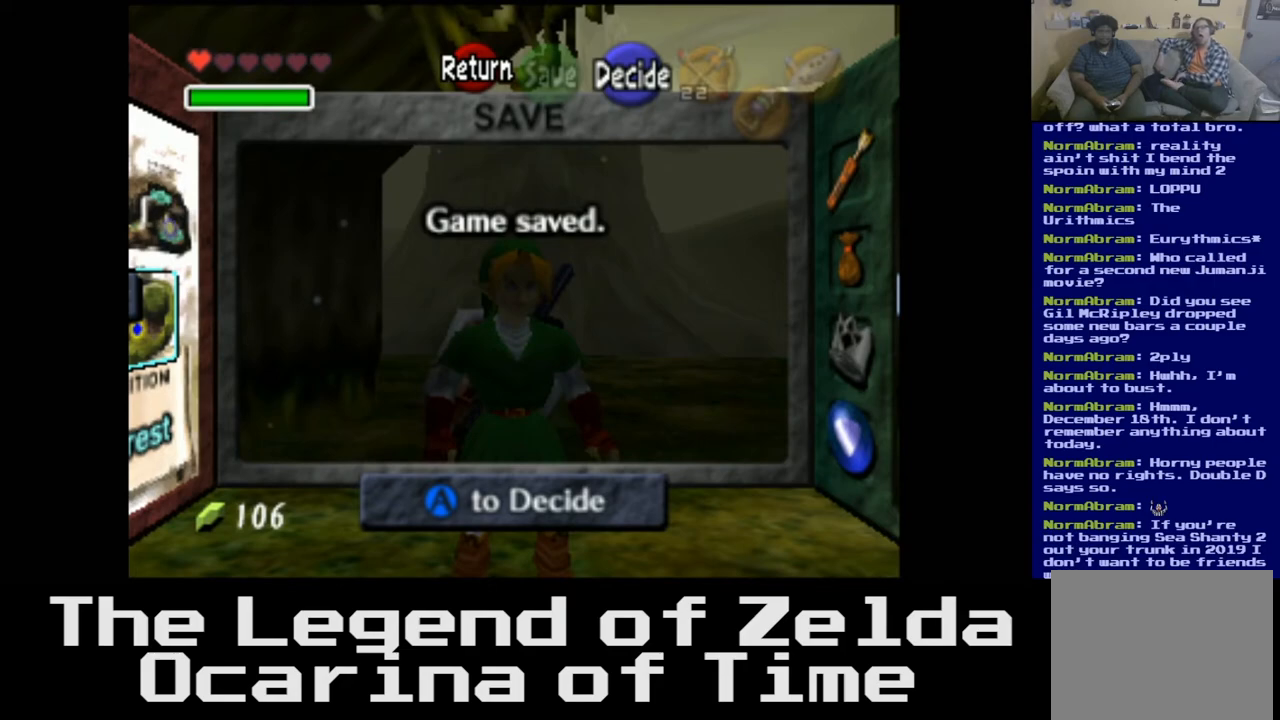
{"buttons": [], "left_stick": "center", "right_stick": "center", "events": []}
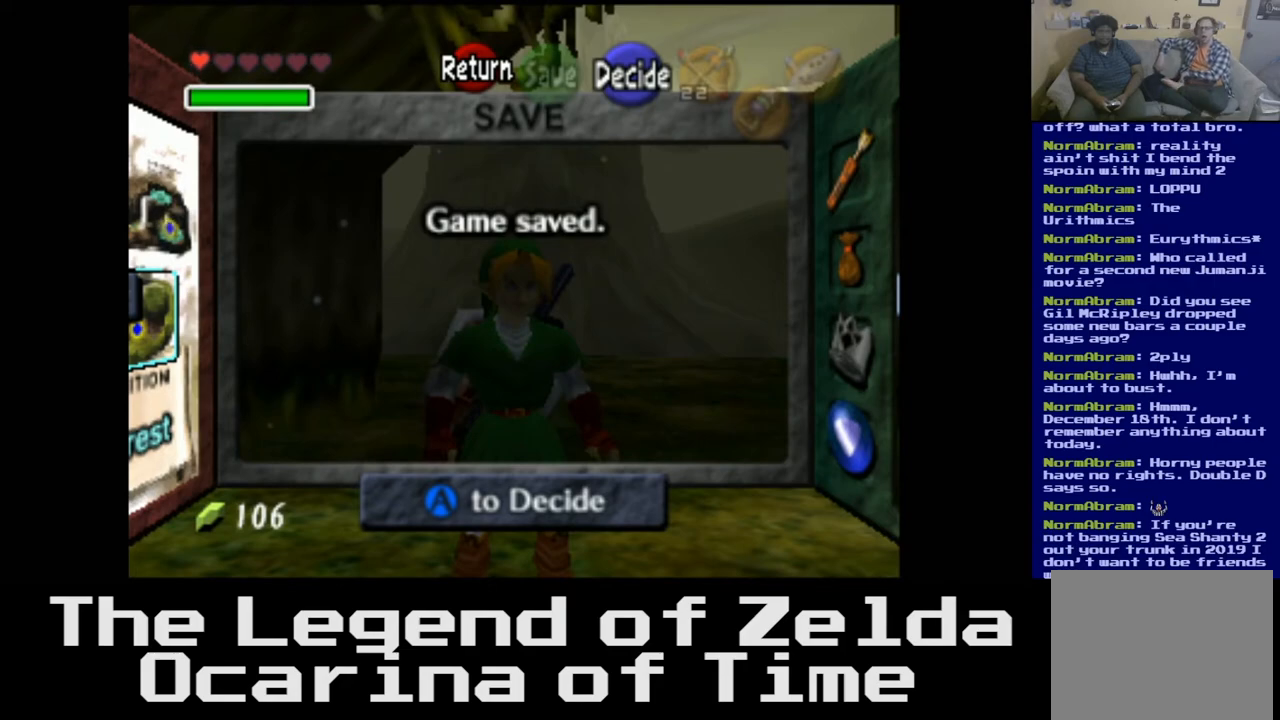
{"buttons": [], "left_stick": "center", "right_stick": "center", "events": []}
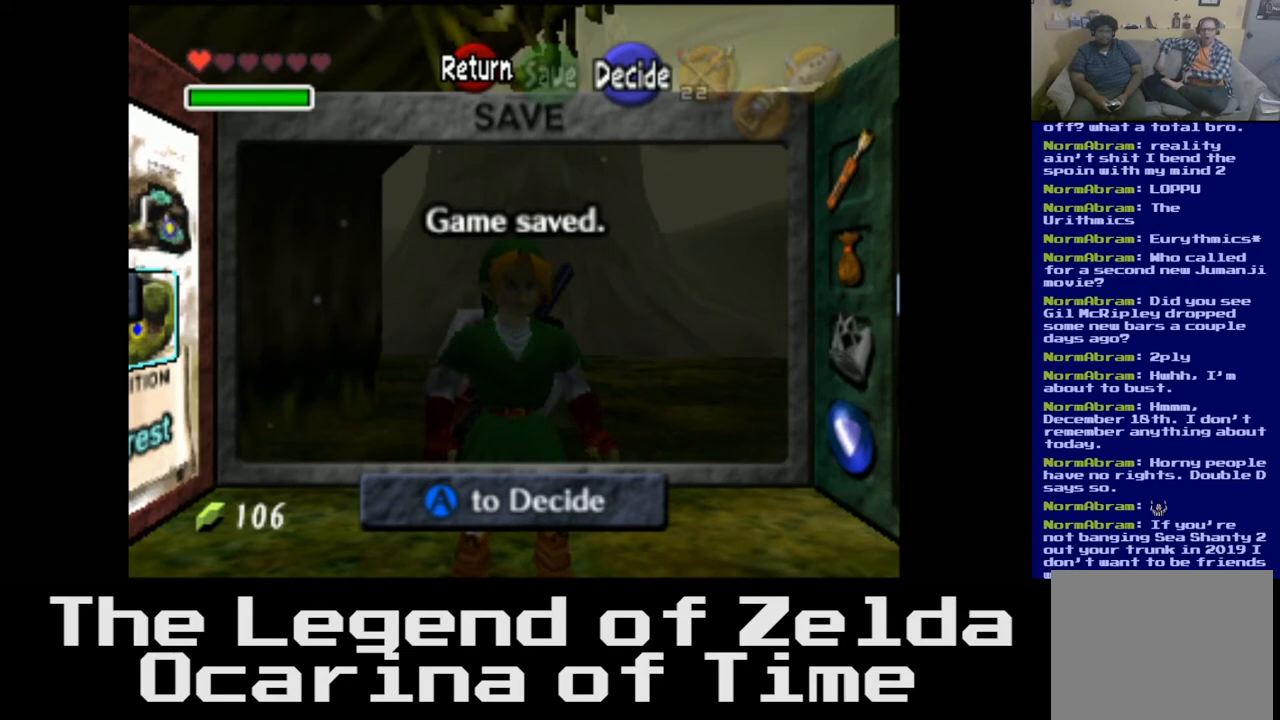
{"buttons": [], "left_stick": "center", "right_stick": "center", "events": []}
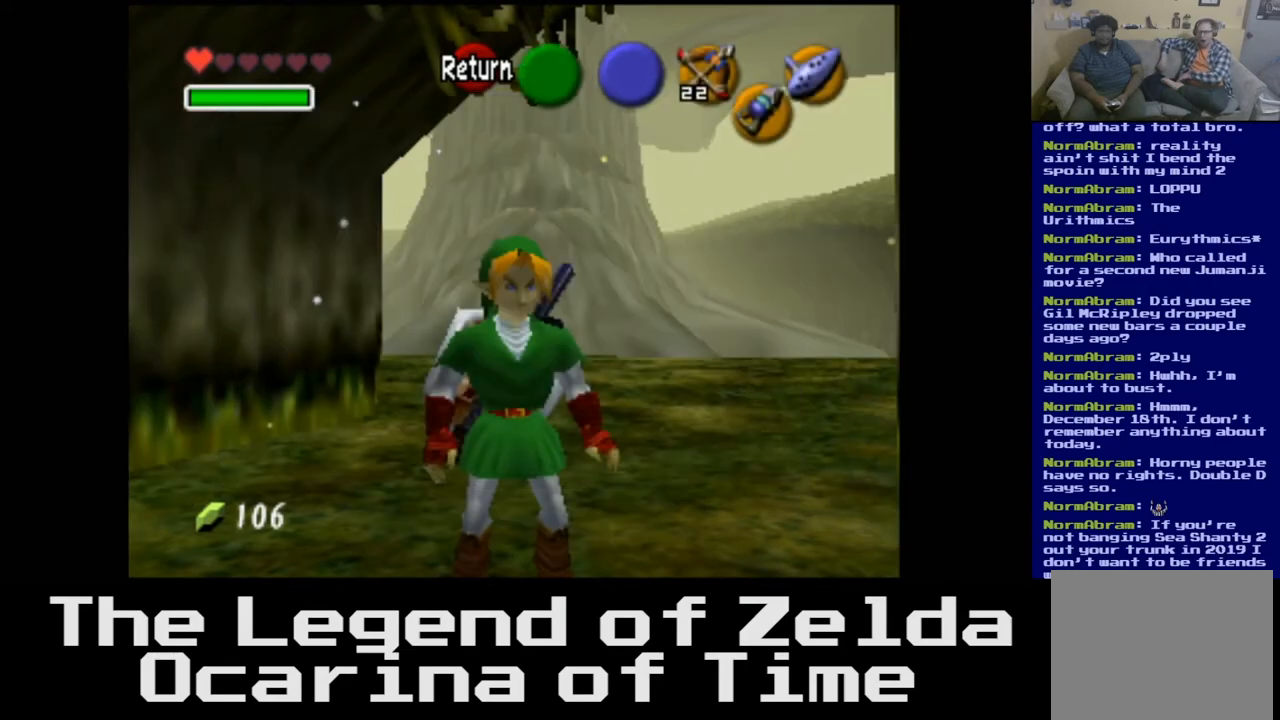
{"buttons": [], "left_stick": "center", "right_stick": "center", "events": [[267, "right_stick", "right"], [333, "right_stick", "center"]]}
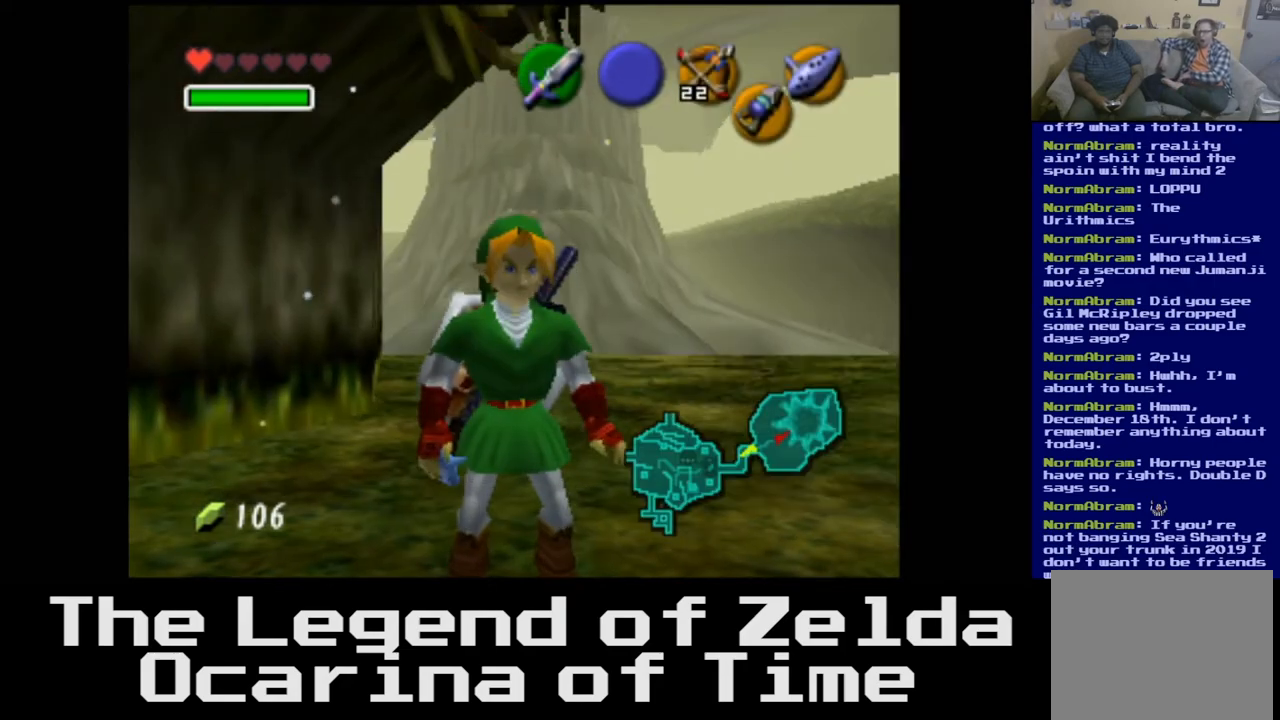
{"buttons": [], "left_stick": "center", "right_stick": "center", "events": []}
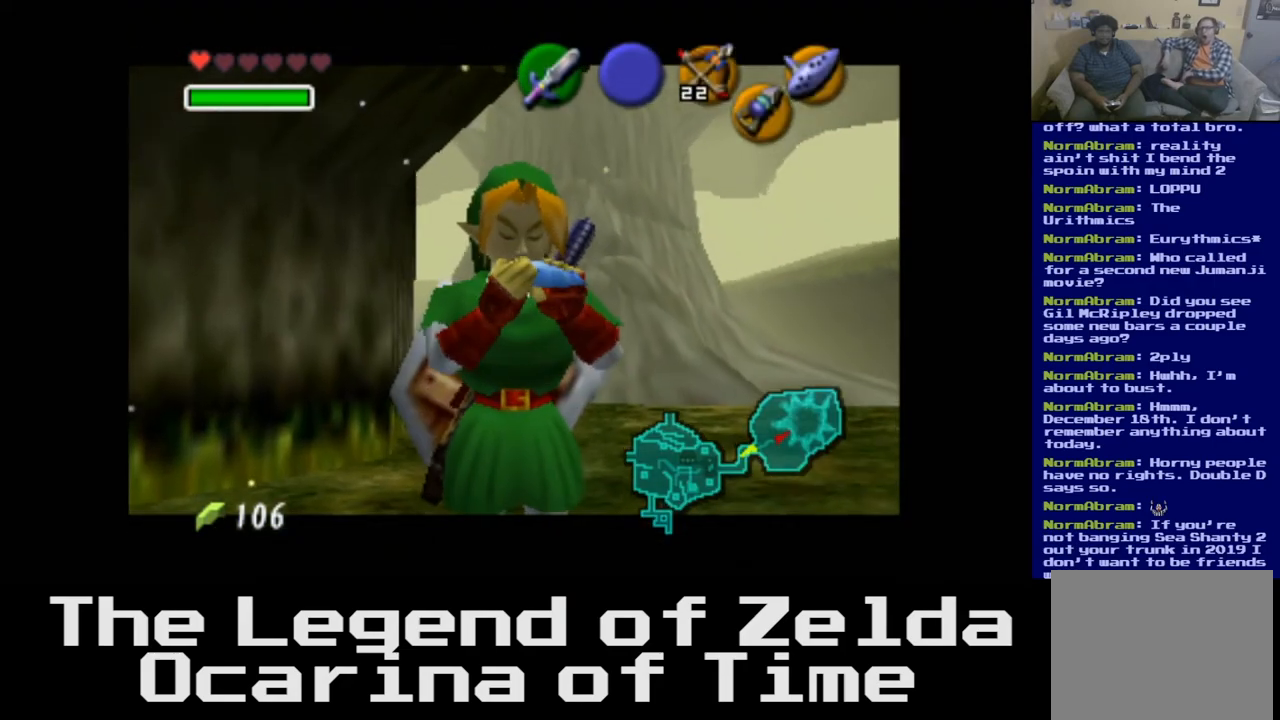
{"buttons": [], "left_stick": "center", "right_stick": "center", "events": []}
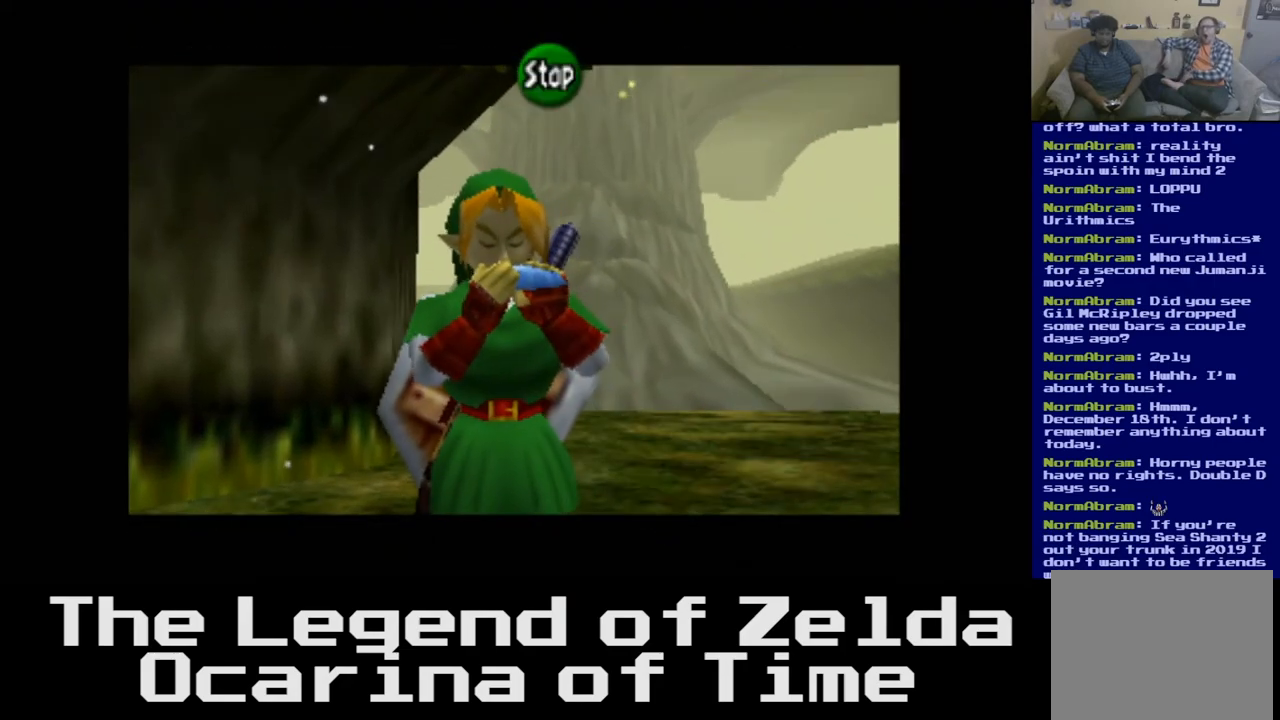
{"buttons": [], "left_stick": "center", "right_stick": "center", "events": [[283, "A", "down"], [433, "A", "up"]]}
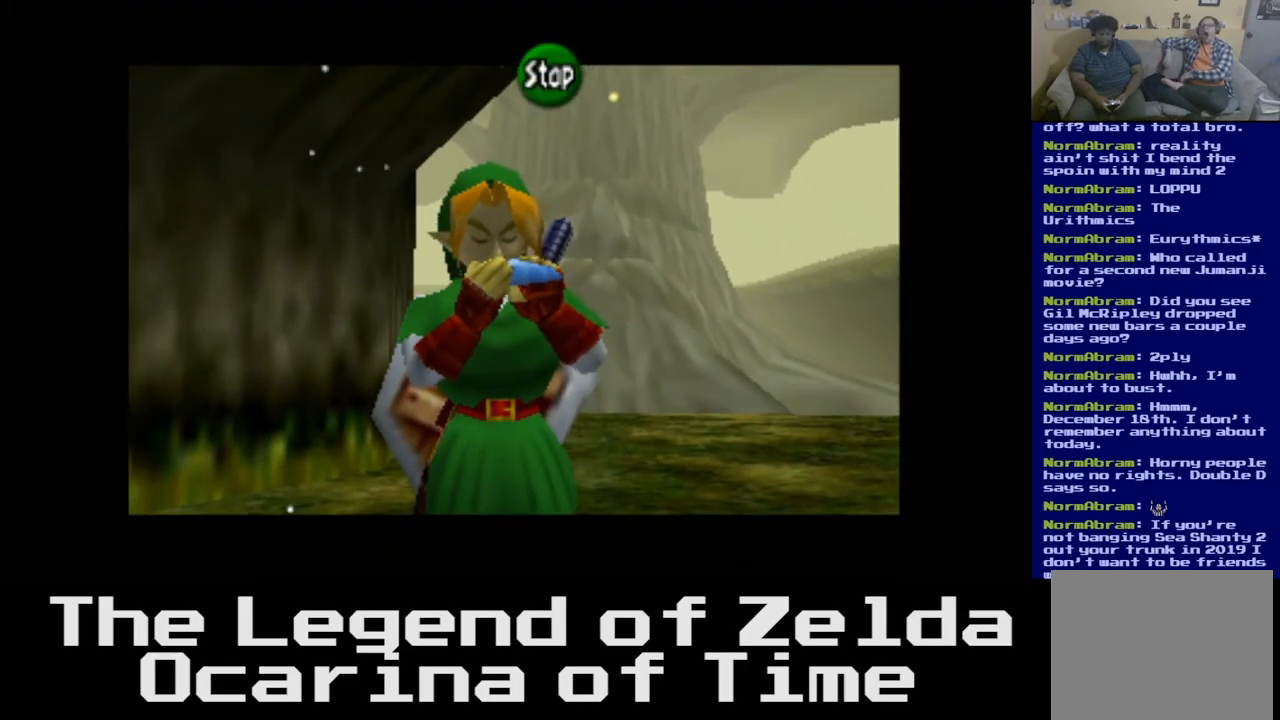
{"buttons": [], "left_stick": "center", "right_stick": "center", "events": []}
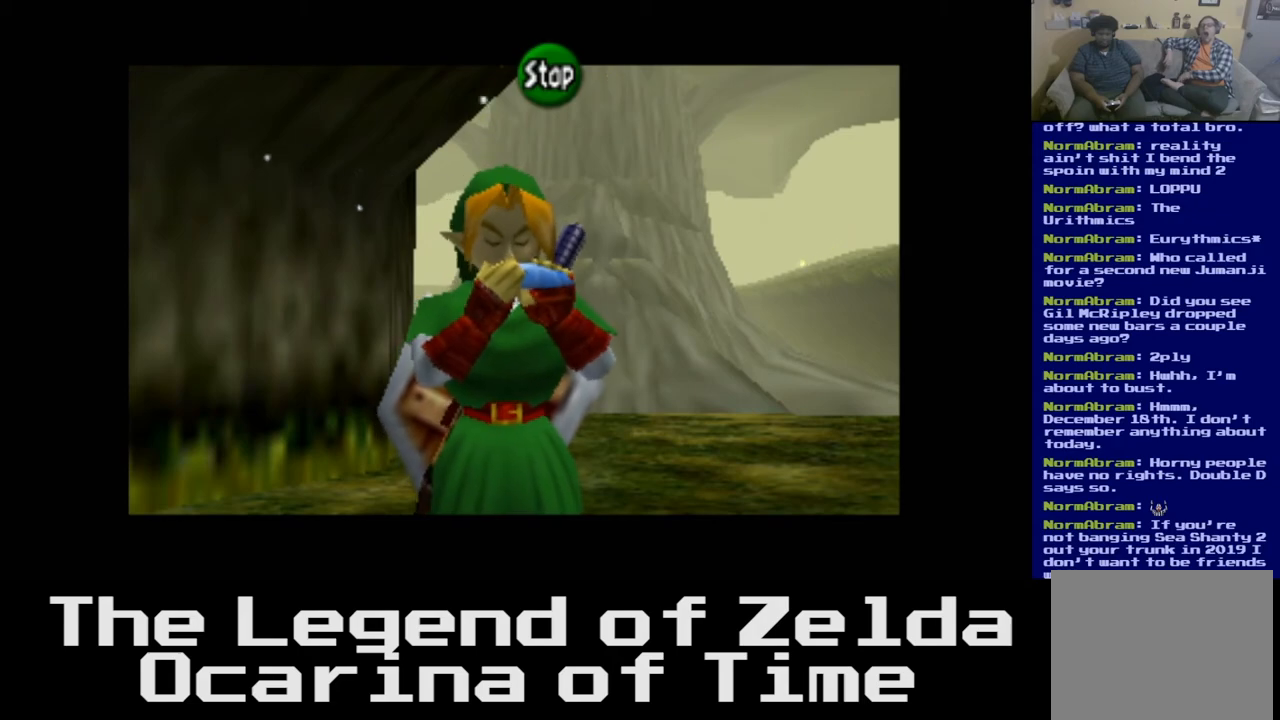
{"buttons": [], "left_stick": "center", "right_stick": "left", "events": [[83, "right_stick", "up"], [167, "right_stick", "center"], [383, "right_stick", "left"]]}
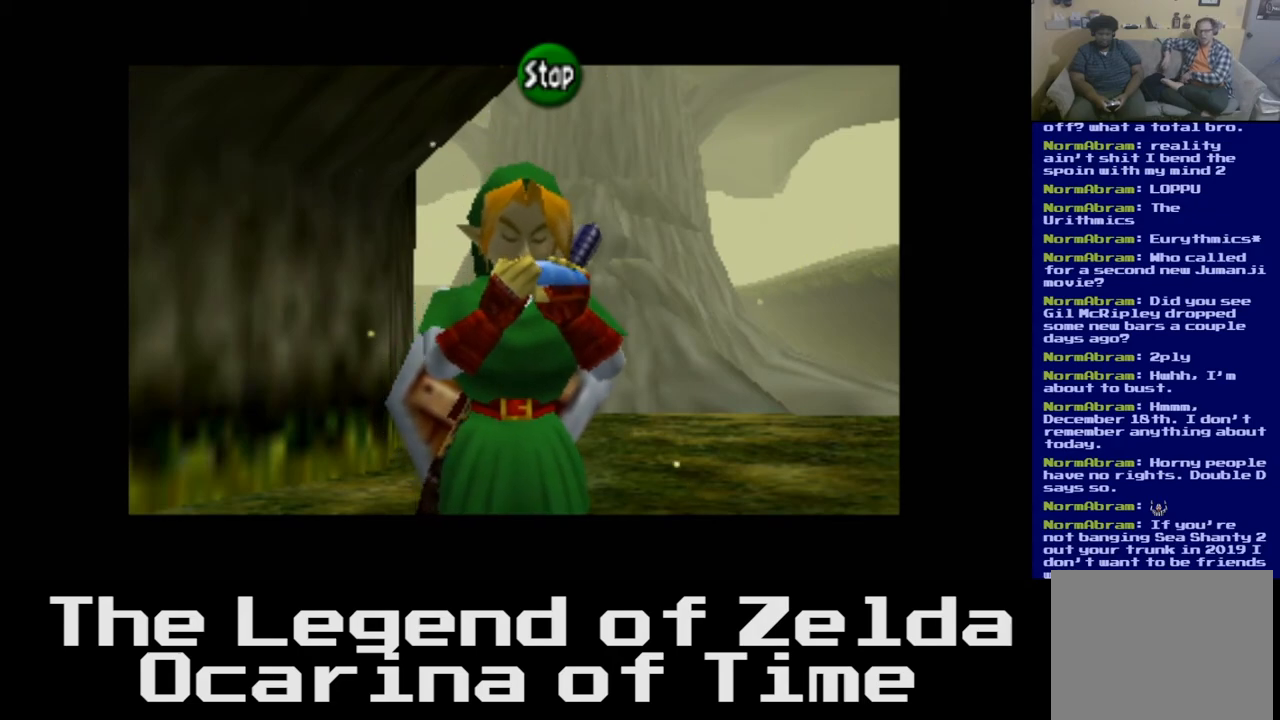
{"buttons": [], "left_stick": "center", "right_stick": "center", "events": [[50, "right_stick", "center"], [133, "right_stick", "right"], [233, "right_stick", "center"]]}
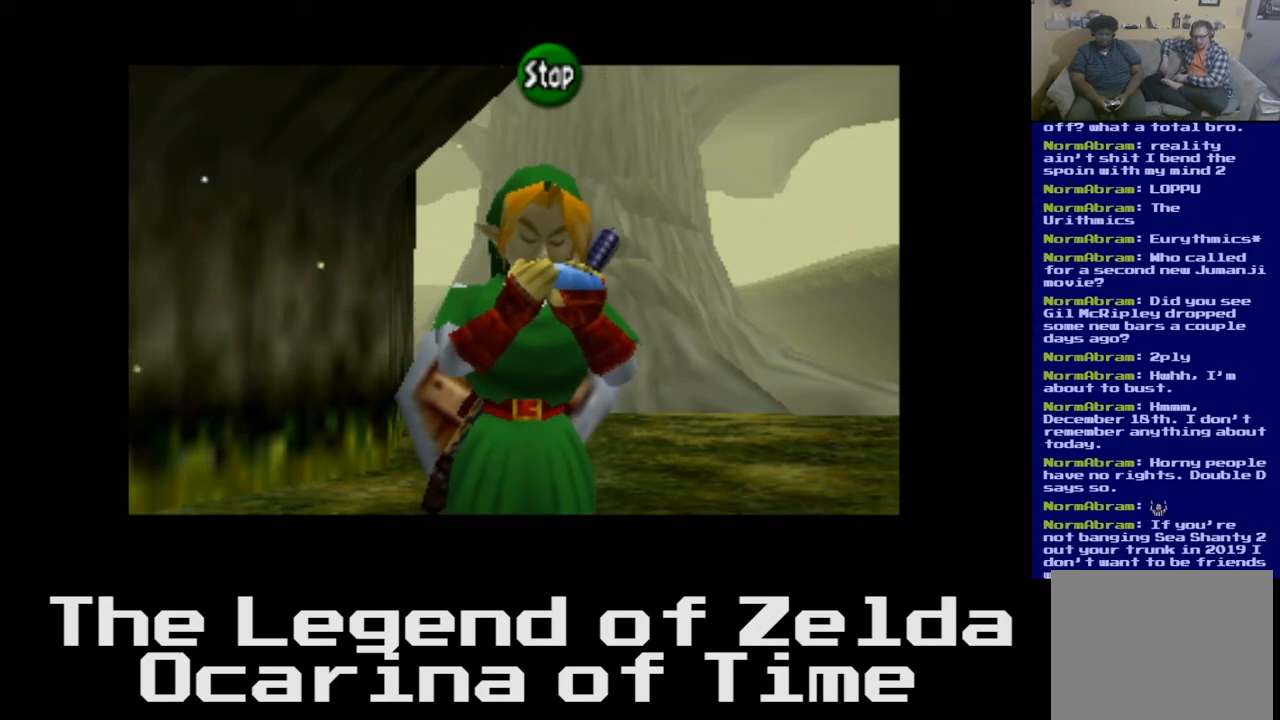
{"buttons": [], "left_stick": "center", "right_stick": "center", "events": [[100, "right_stick", "left"], [250, "right_stick", "center"], [350, "right_stick", "right"], [417, "right_stick", "center"]]}